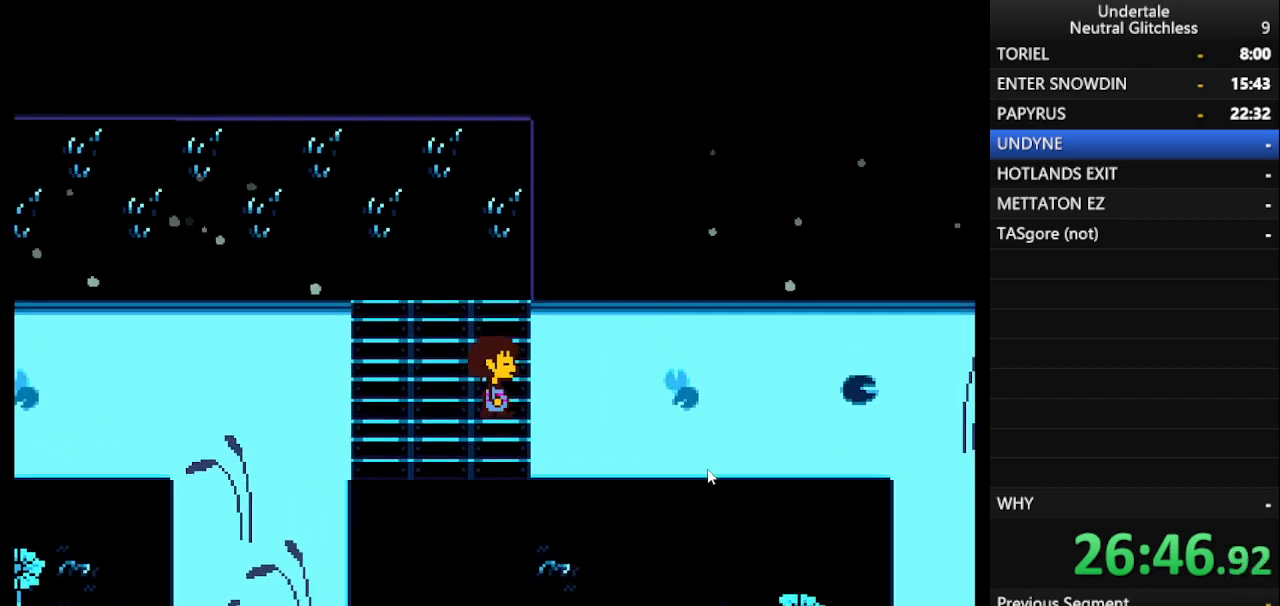
Gameplay with keyboard; each line is a JSON object with the keys held at the frame after it. "events" lists presses ("down") and releases ("up") of "alt", "c", "ctrl", "down", "left", "return", "right", "shift", "space", "up", "x" and "z" between this image and that frame as [ms after this image, input, new state], when the widget could be followed in between. No other keys are recorded. Mouse input is not recorded.
{"keys": ["down"], "events": [[233, "right", "up"]]}
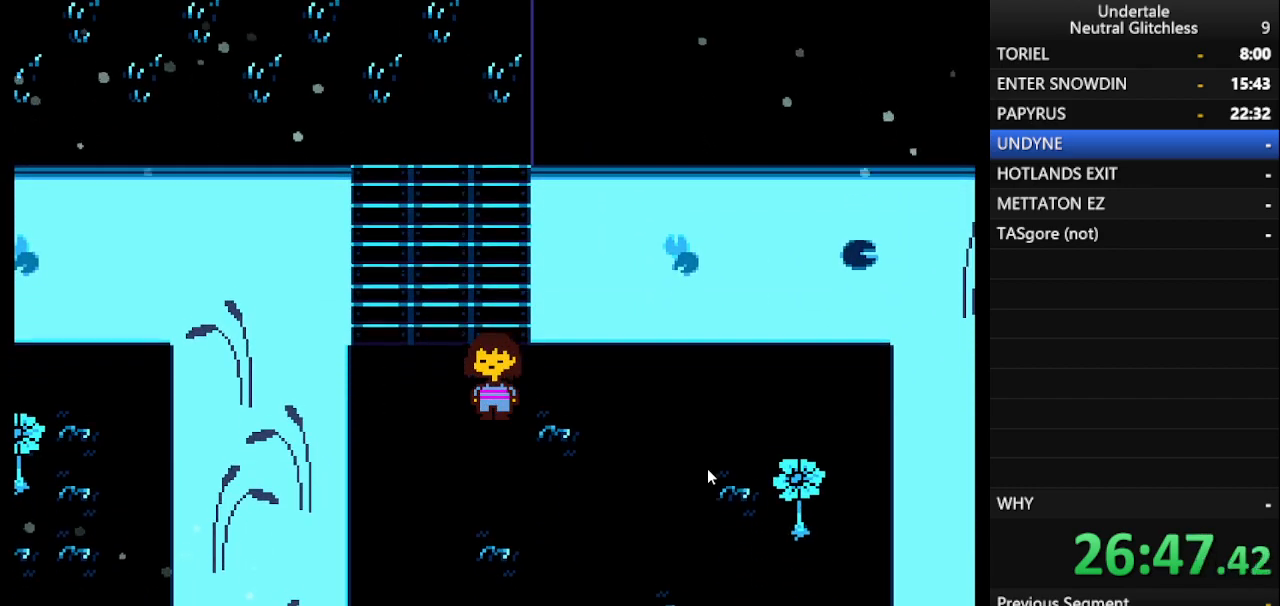
{"keys": ["down"], "events": []}
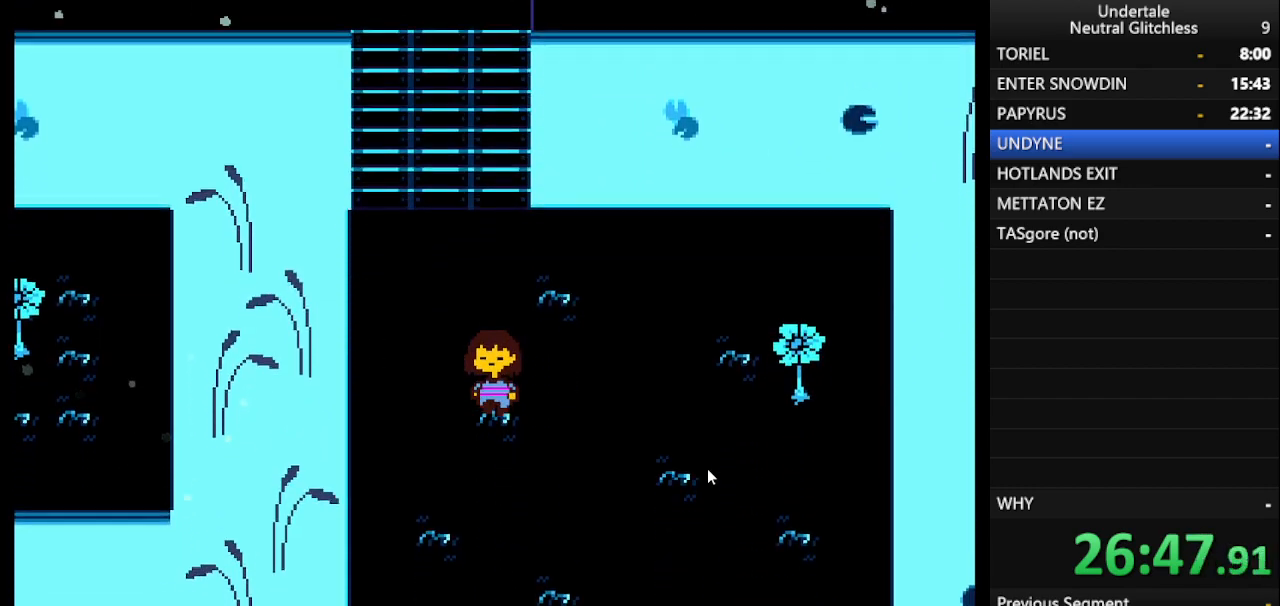
{"keys": ["down"], "events": [[167, "left", "down"], [267, "left", "up"]]}
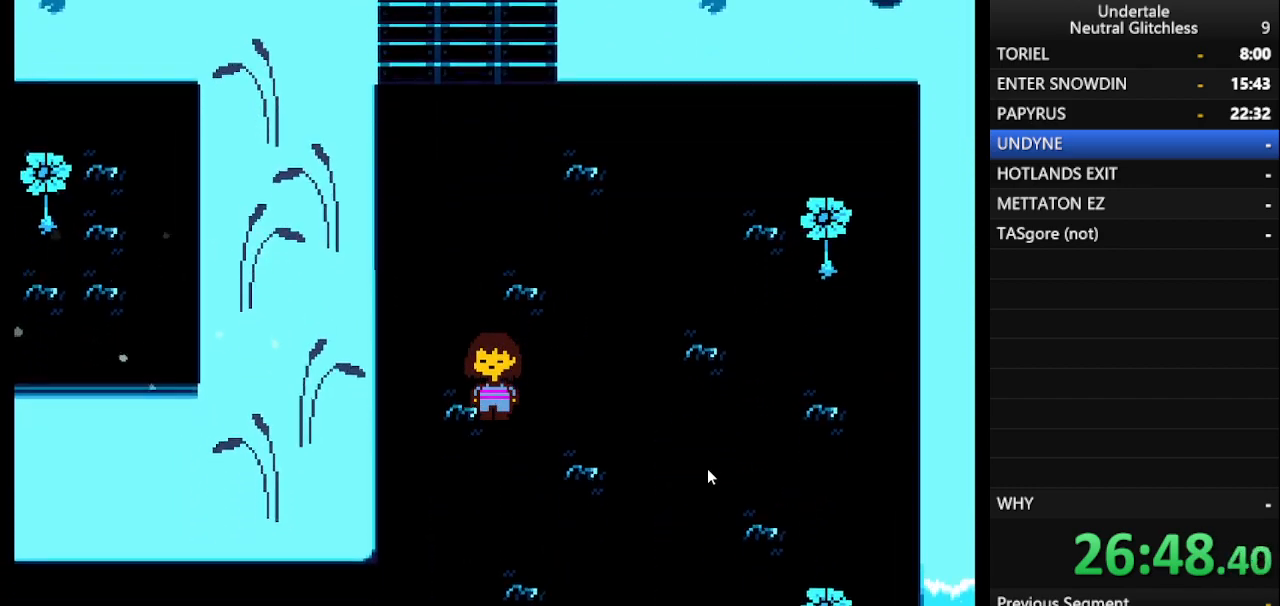
{"keys": ["down", "left"], "events": [[317, "left", "down"]]}
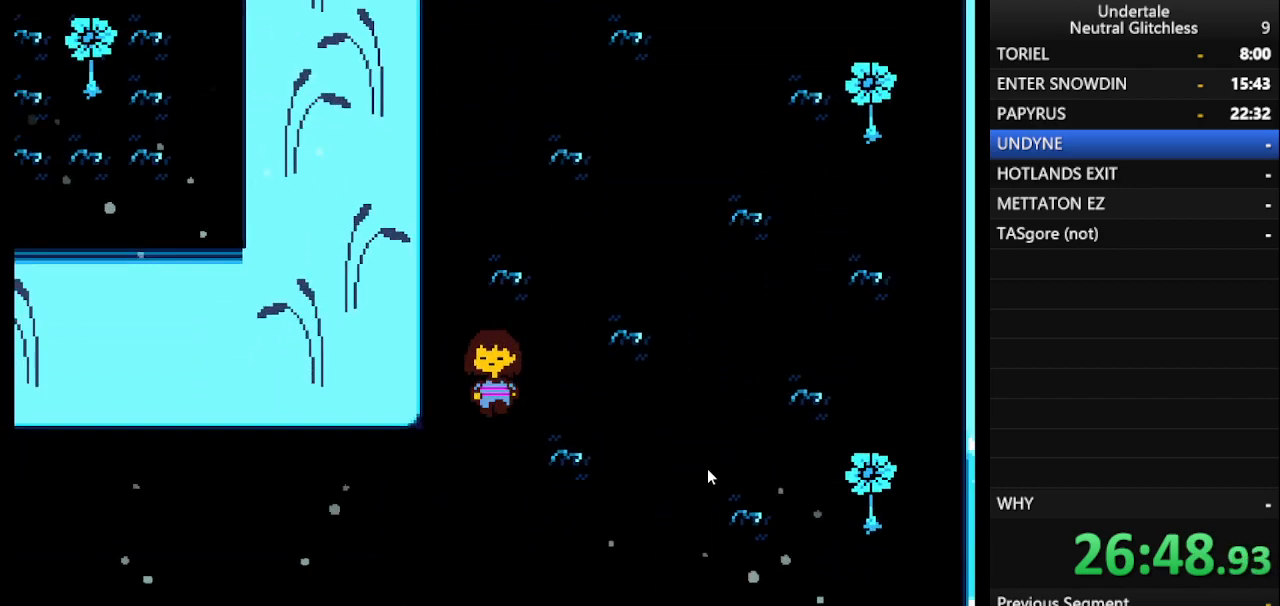
{"keys": ["down", "left"], "events": []}
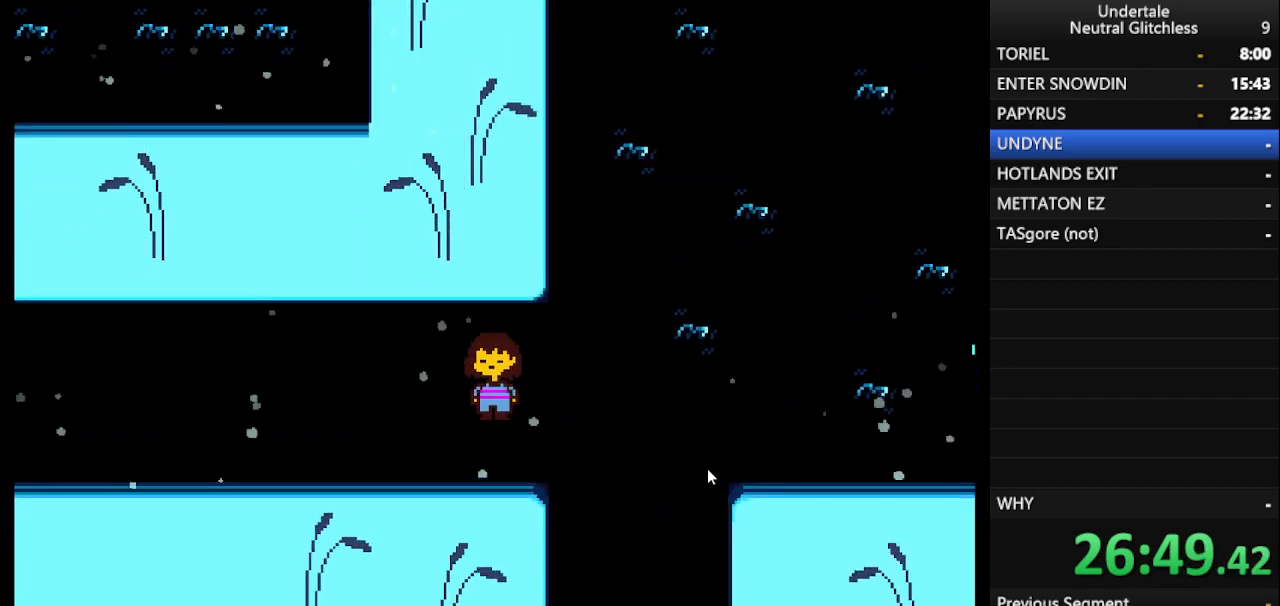
{"keys": ["left"], "events": [[117, "down", "up"]]}
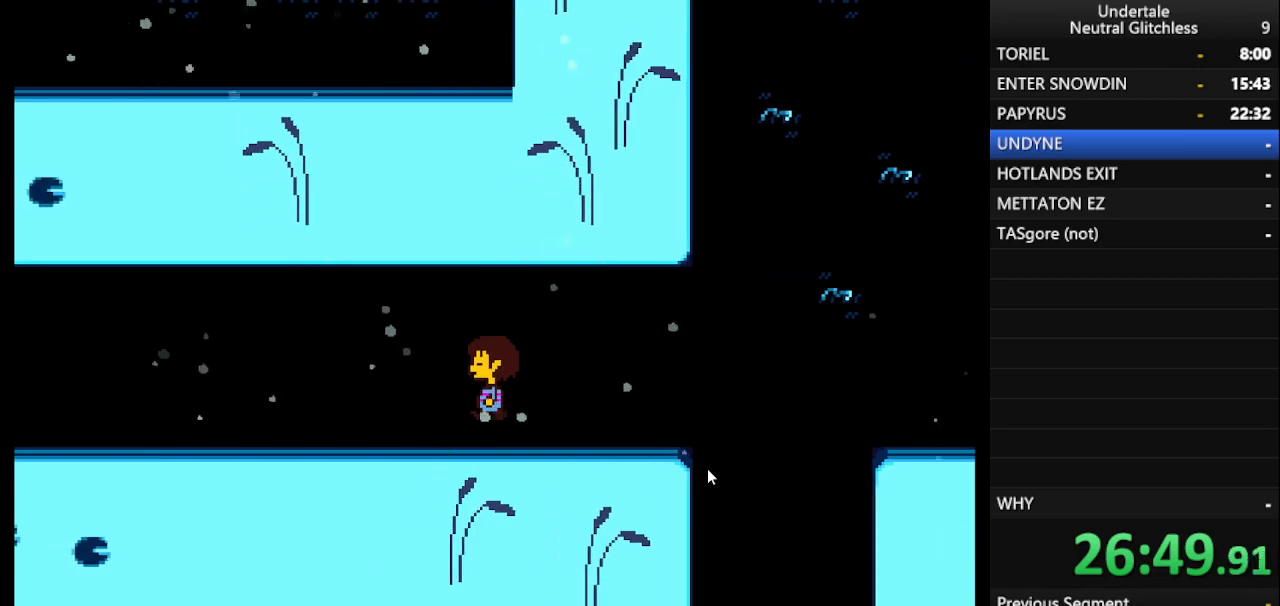
{"keys": ["left"], "events": []}
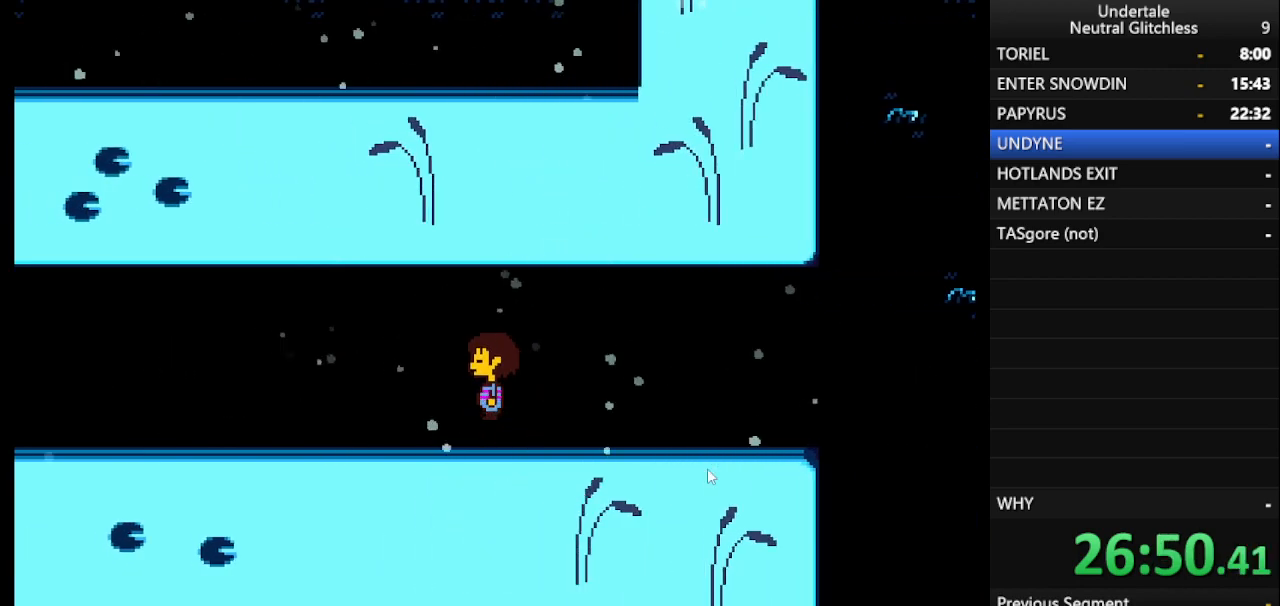
{"keys": ["left"], "events": []}
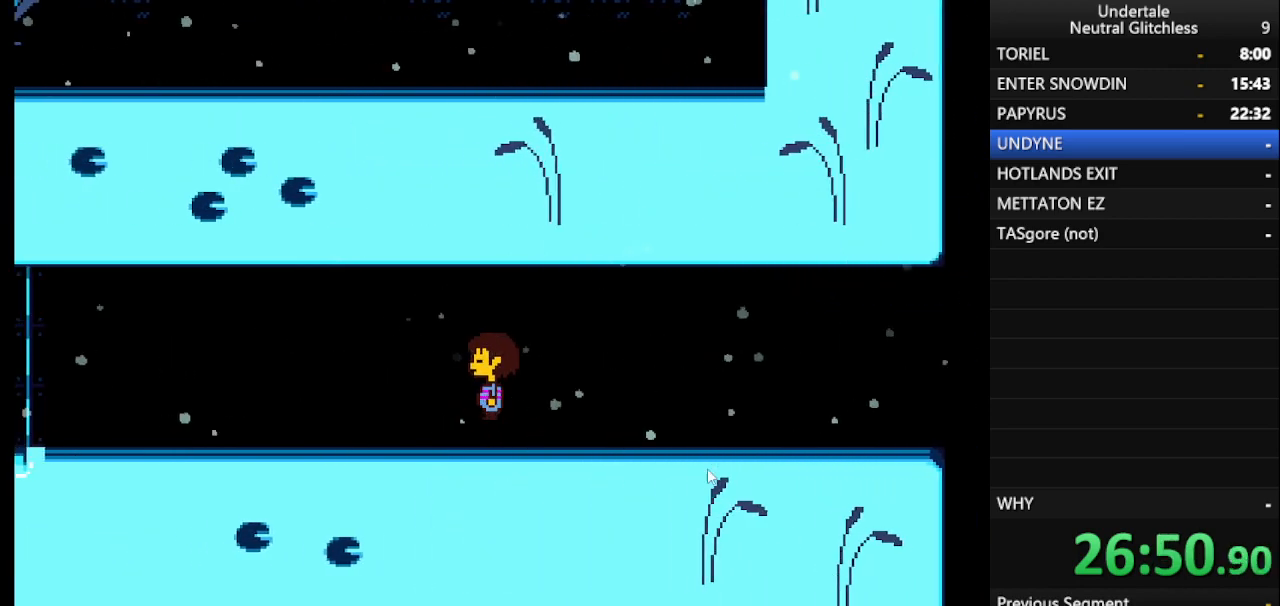
{"keys": ["left"], "events": []}
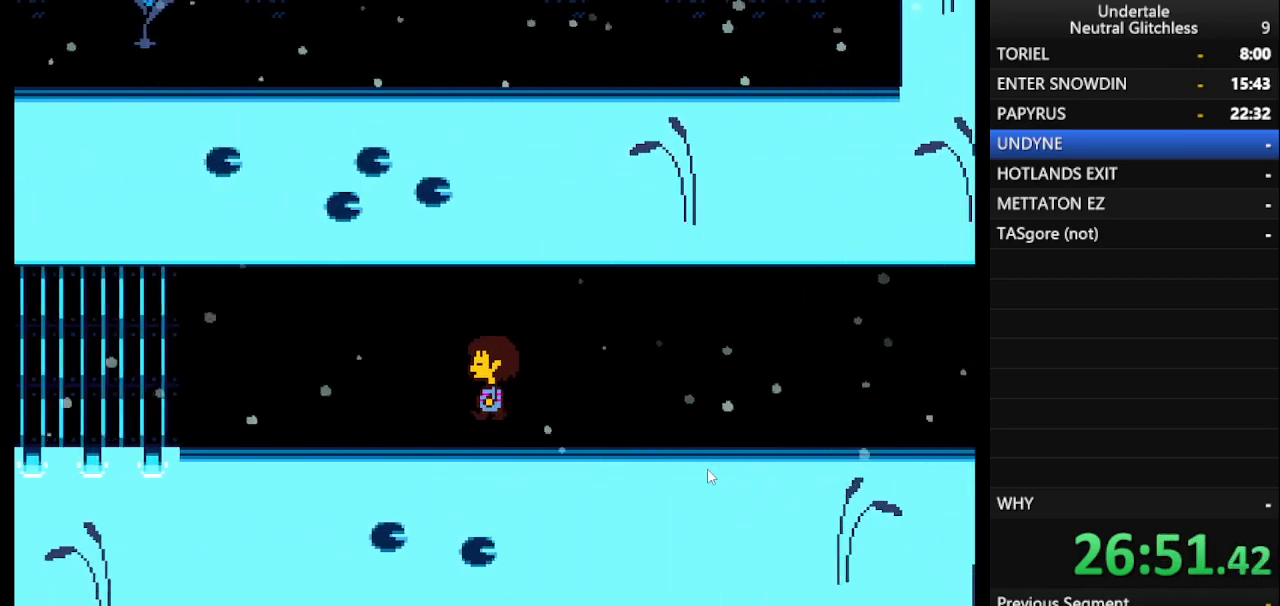
{"keys": ["left"], "events": []}
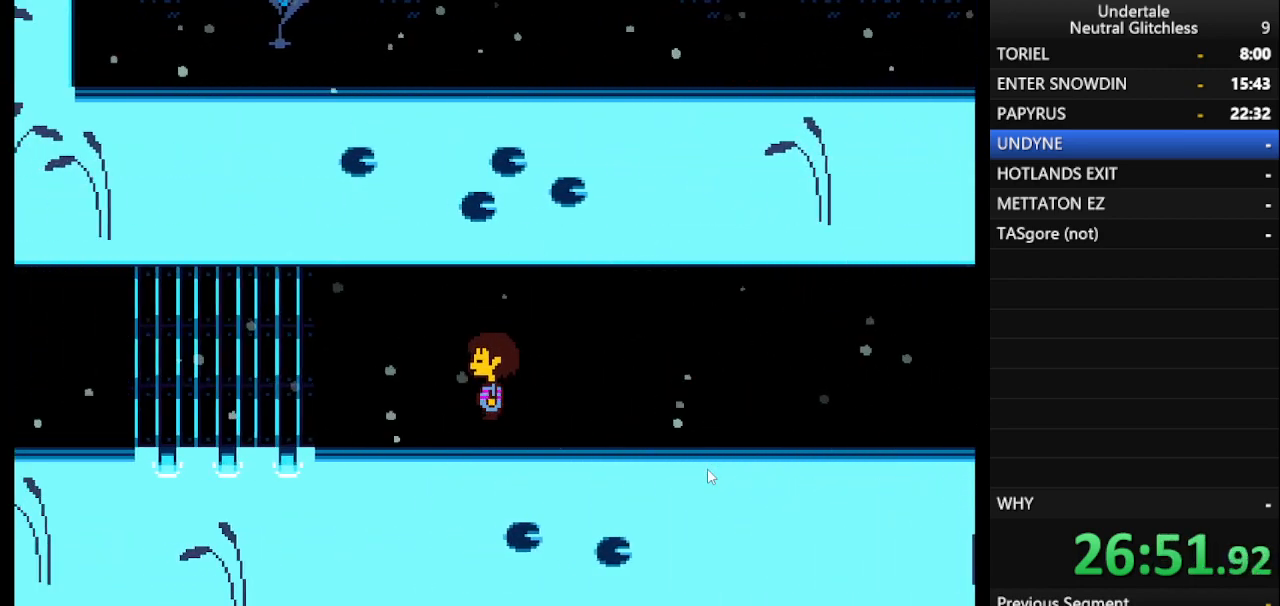
{"keys": ["left"], "events": []}
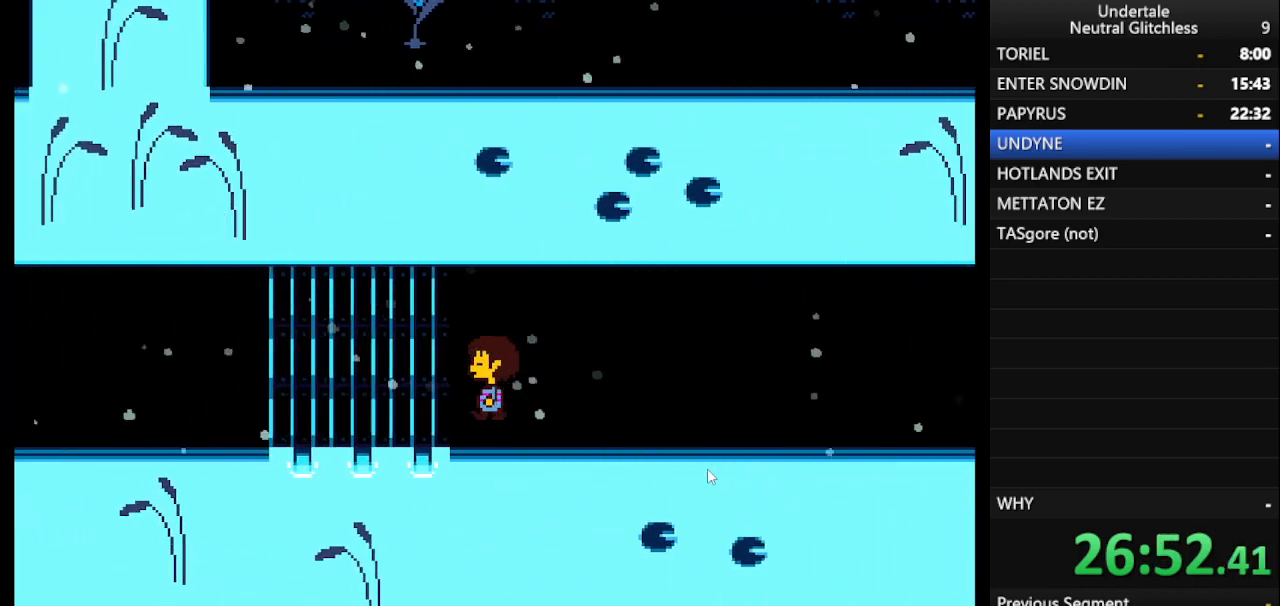
{"keys": ["left"], "events": [[400, "up", "down"], [500, "up", "up"]]}
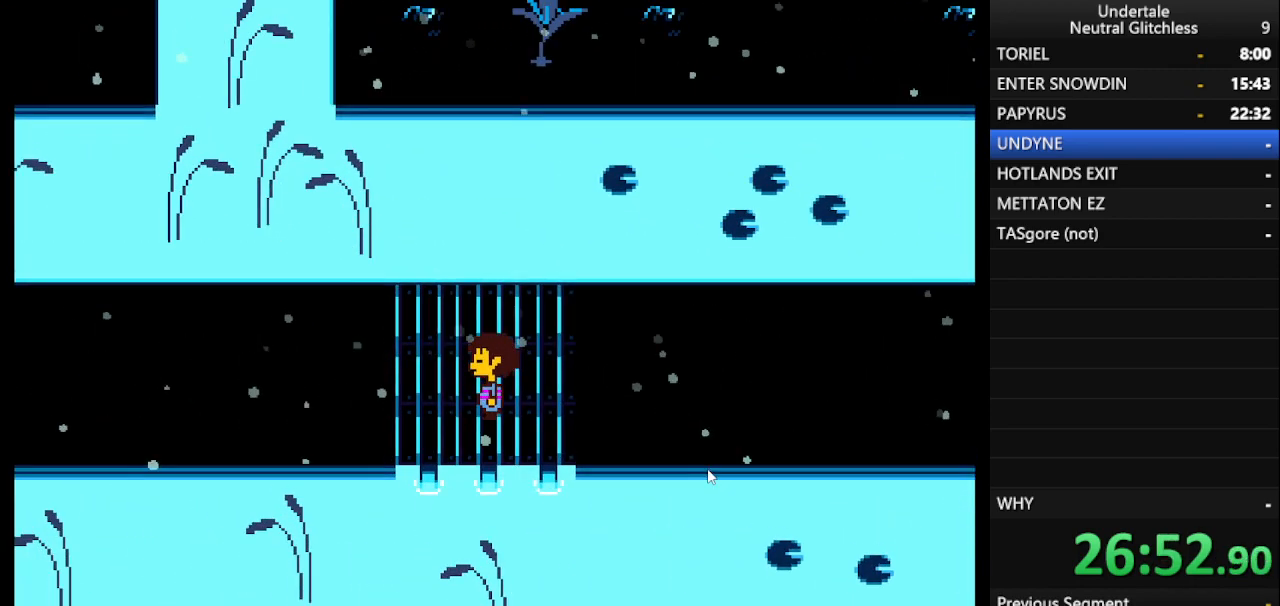
{"keys": ["left"], "events": []}
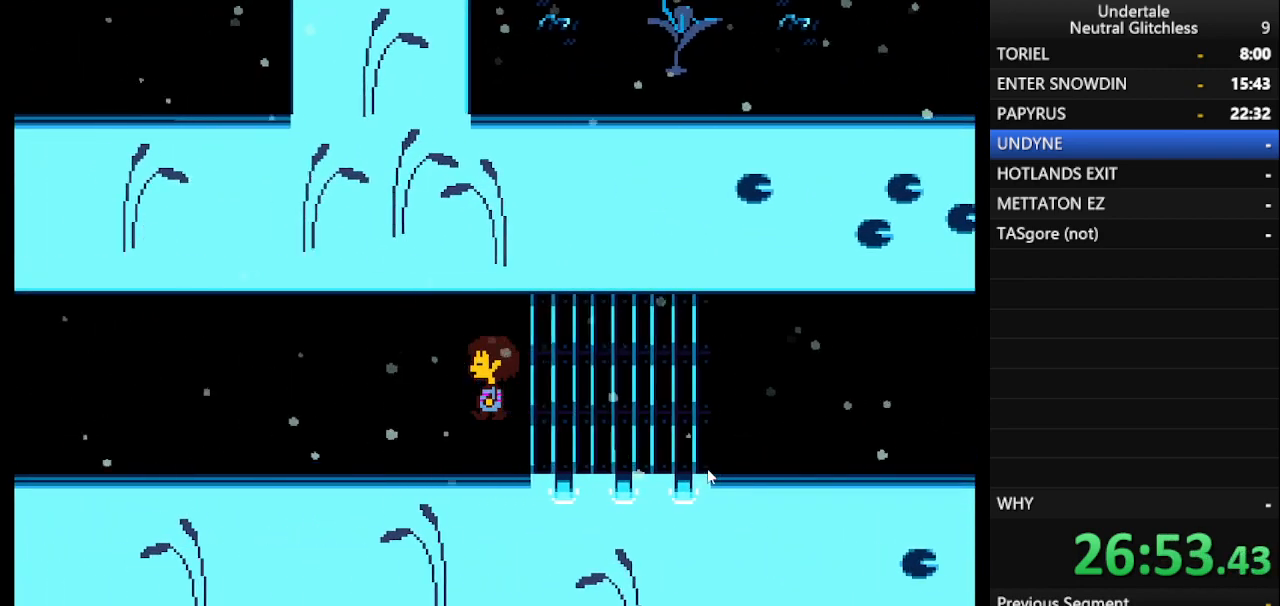
{"keys": ["left"], "events": []}
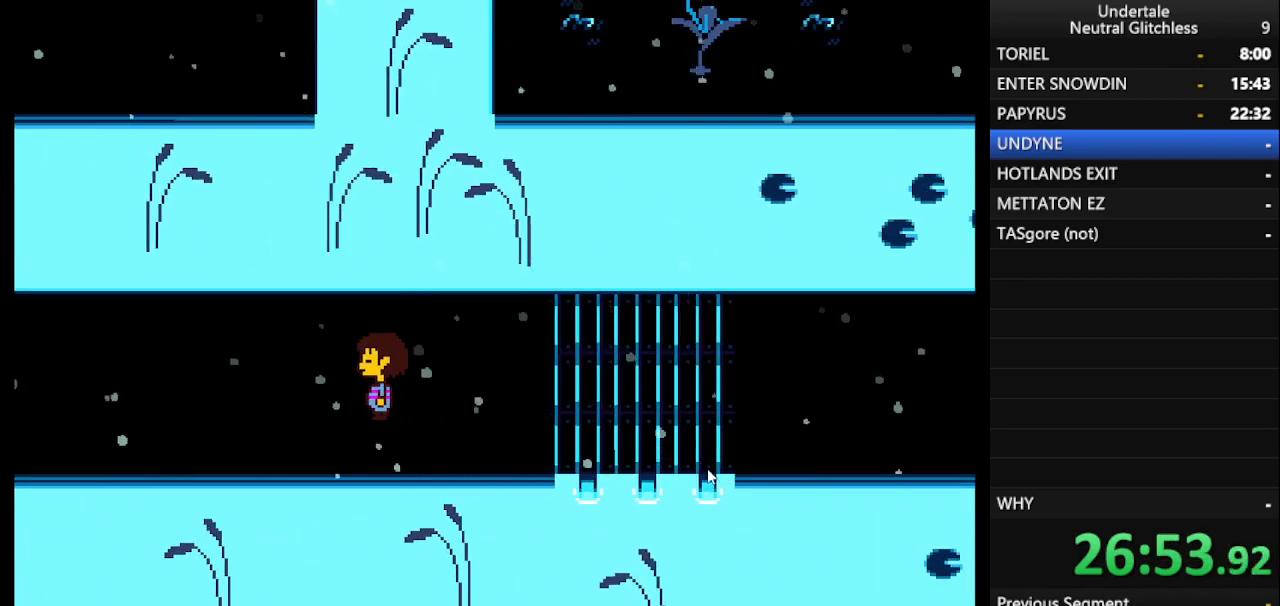
{"keys": ["left"], "events": []}
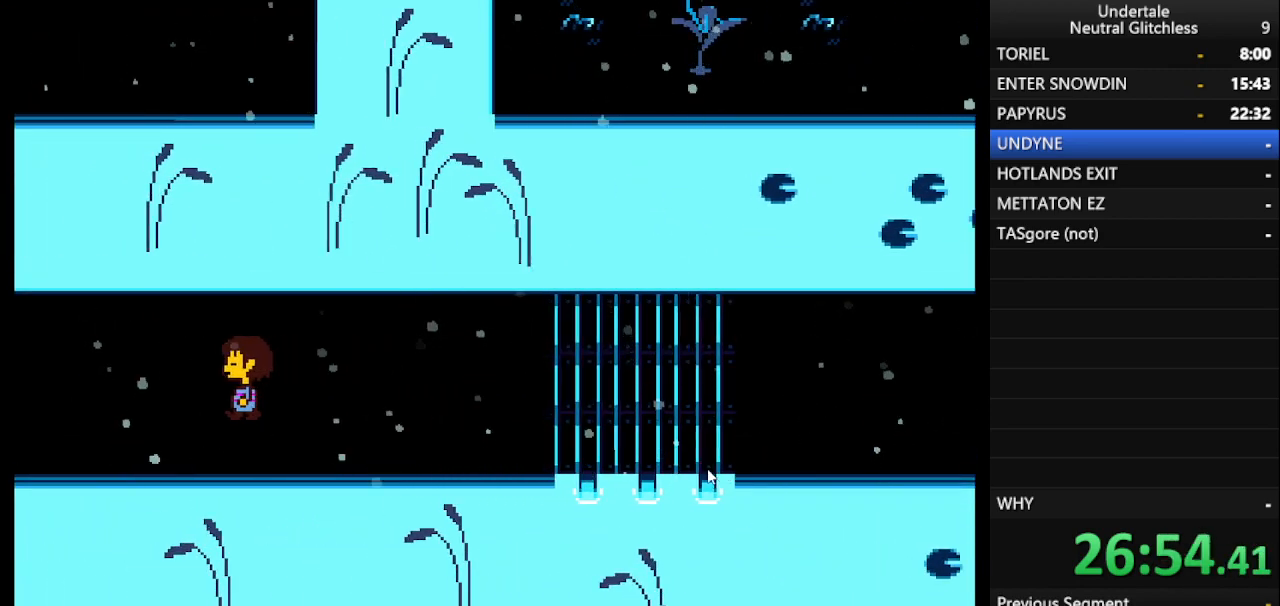
{"keys": ["left"], "events": []}
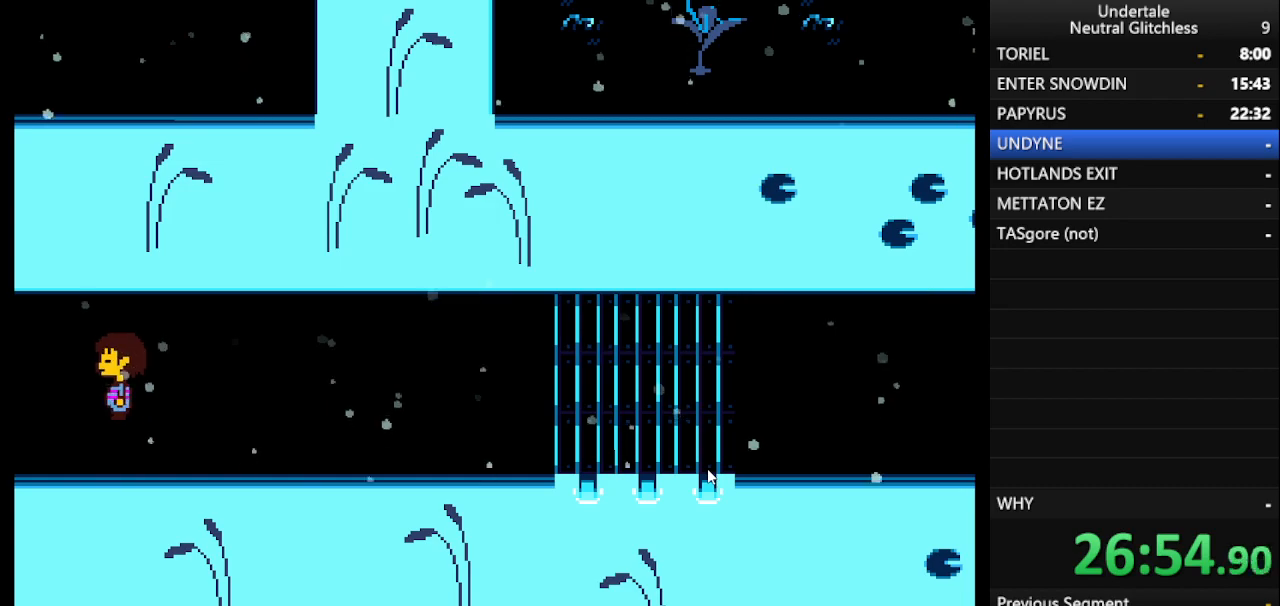
{"keys": ["left"], "events": []}
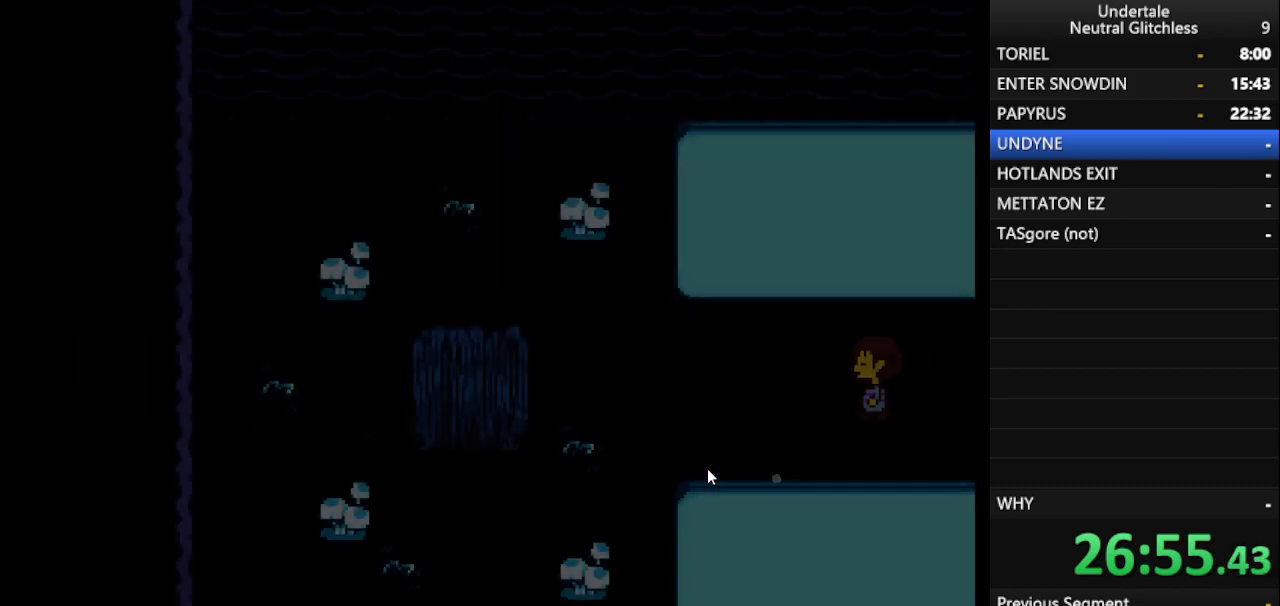
{"keys": ["left"], "events": []}
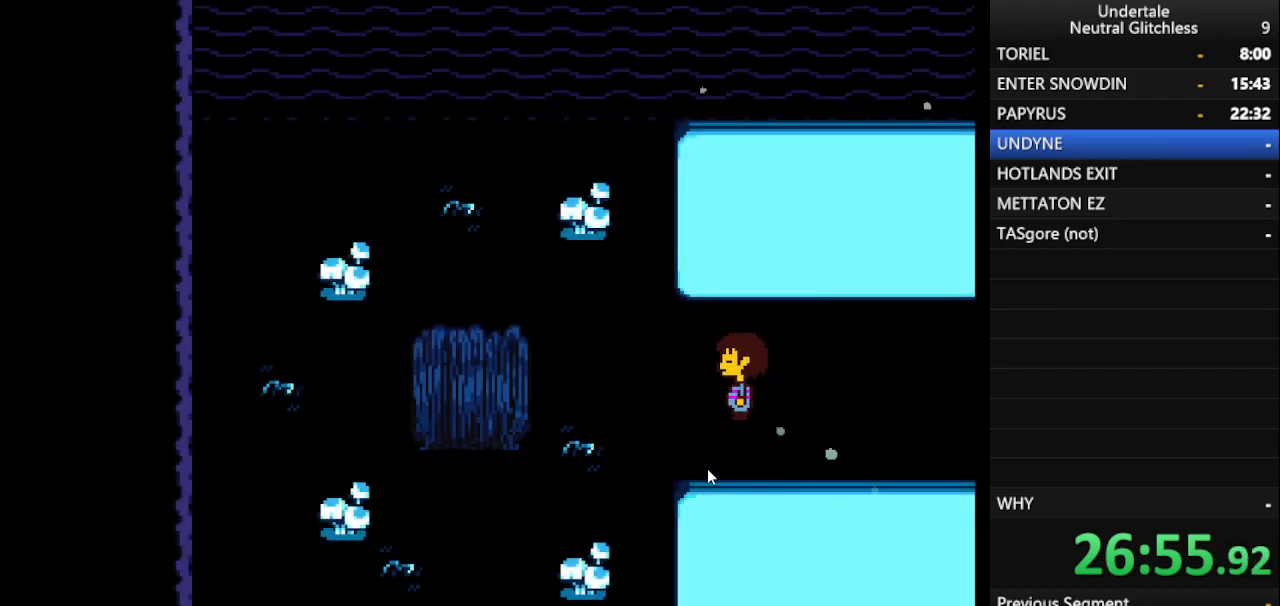
{"keys": ["left"], "events": []}
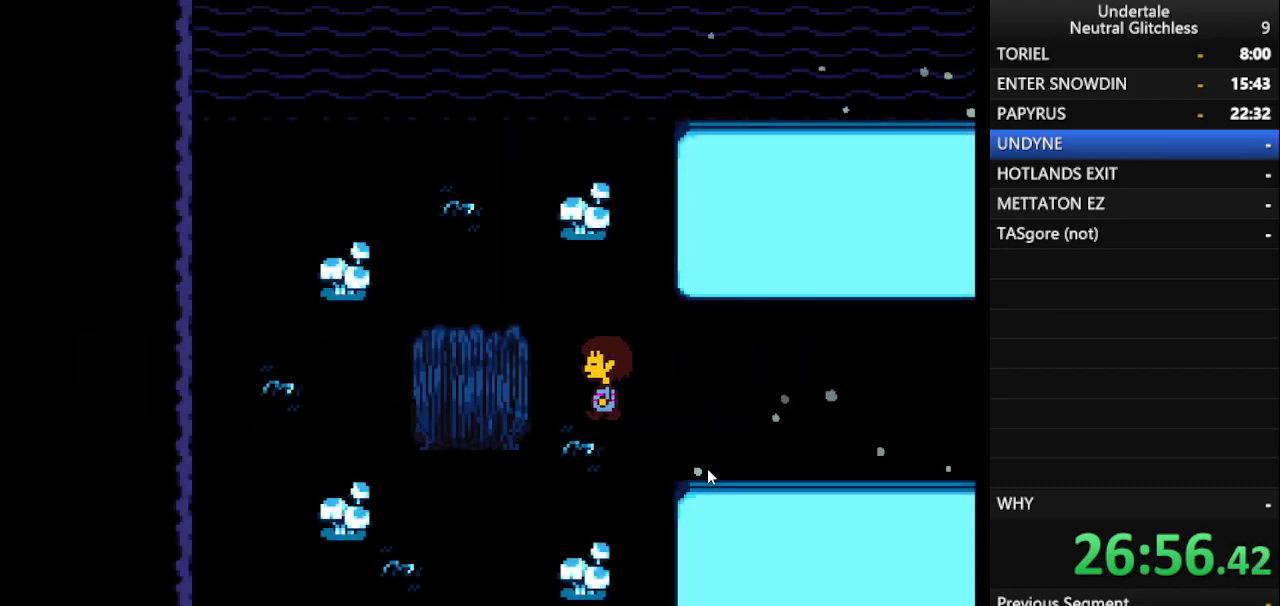
{"keys": ["return"], "events": [[283, "return", "down"], [333, "left", "up"], [383, "return", "up"], [433, "shift", "down"], [483, "return", "down"], [483, "shift", "up"]]}
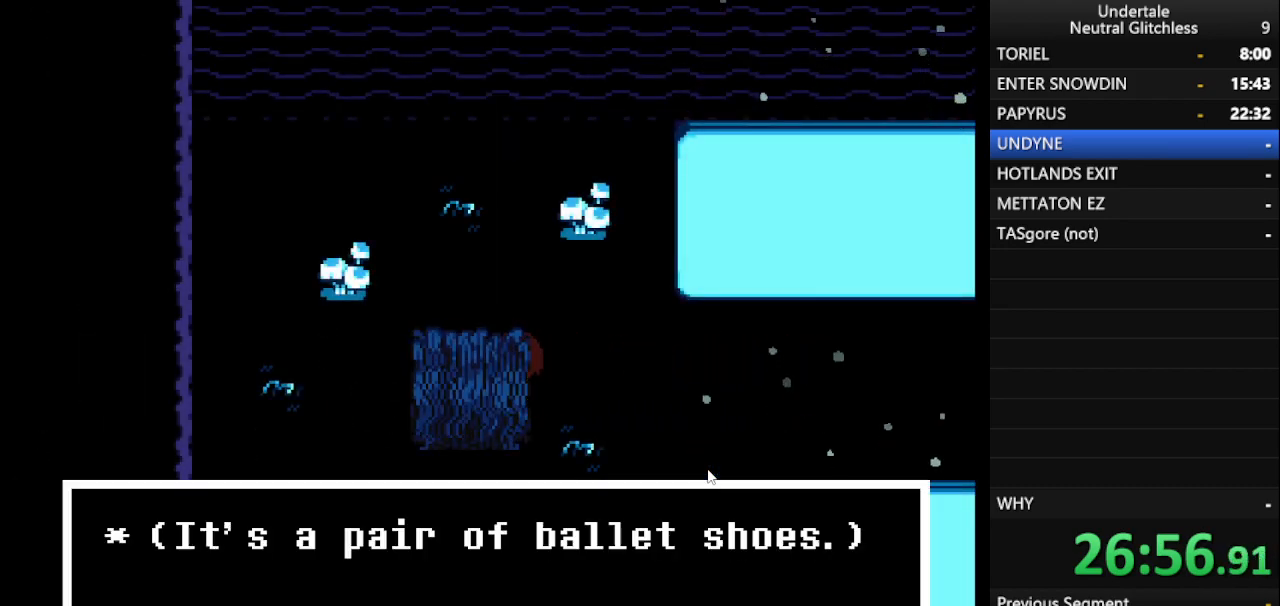
{"keys": [], "events": [[67, "return", "up"], [67, "shift", "down"], [217, "return", "down"], [267, "return", "up"], [267, "shift", "up"]]}
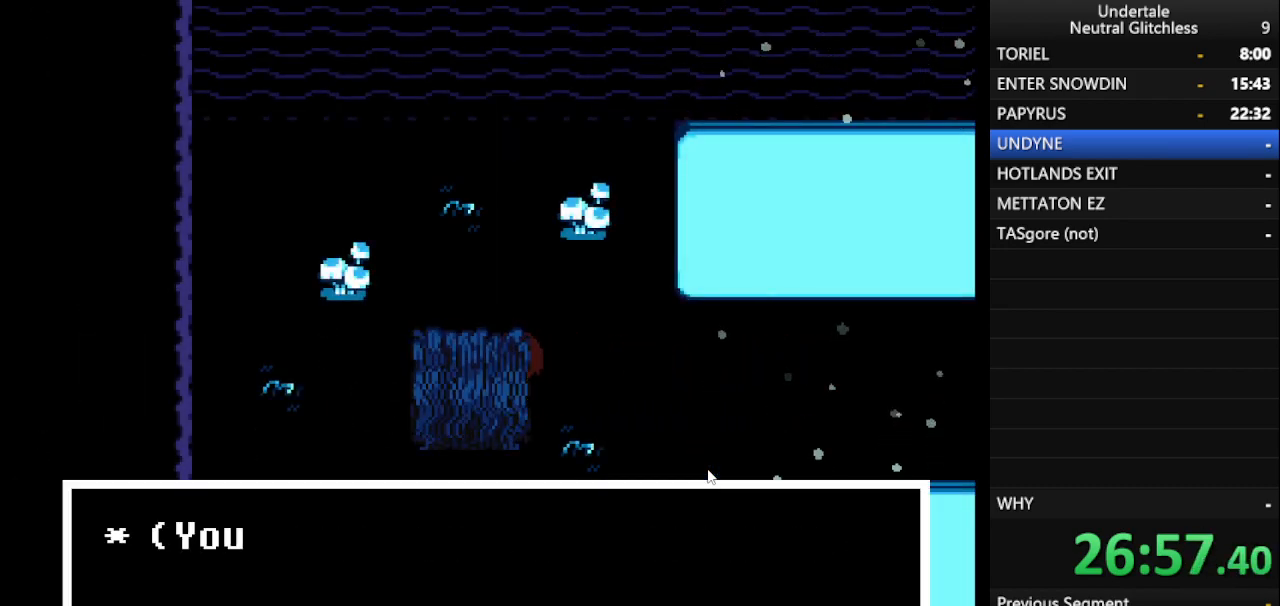
{"keys": [], "events": [[183, "return", "down"], [233, "return", "up"], [333, "shift", "down"], [383, "return", "down"], [433, "shift", "up"], [467, "return", "up"]]}
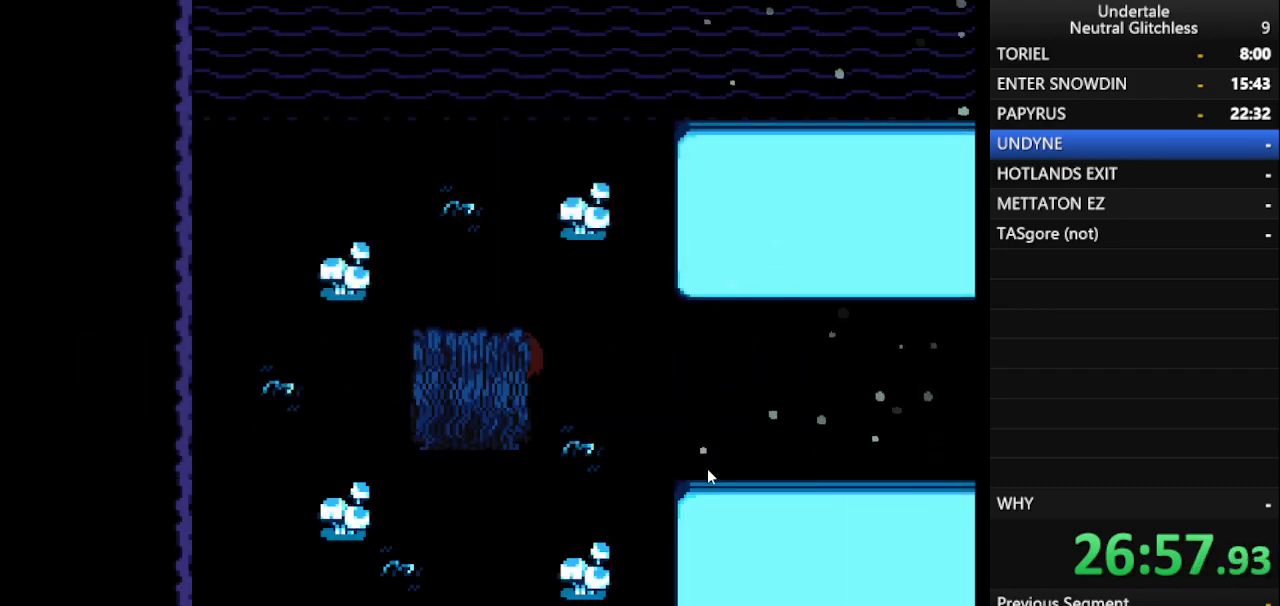
{"keys": ["c", "x"], "events": [[483, "c", "down"], [483, "x", "down"]]}
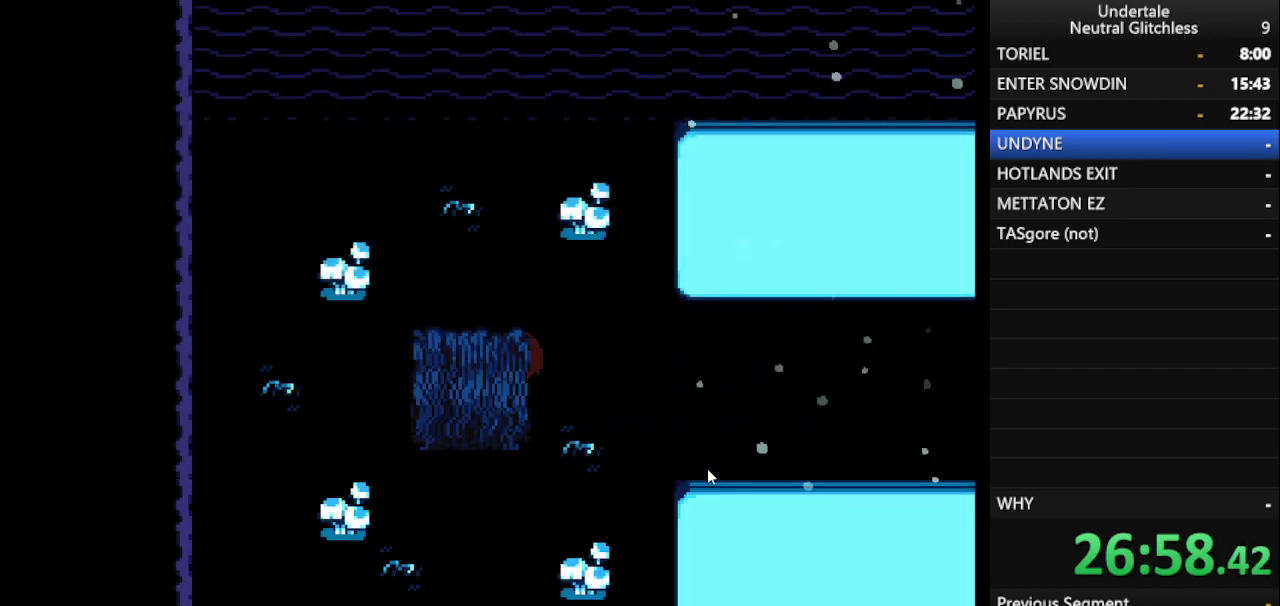
{"keys": ["c"], "events": [[33, "c", "up"], [33, "x", "up"], [450, "c", "down"]]}
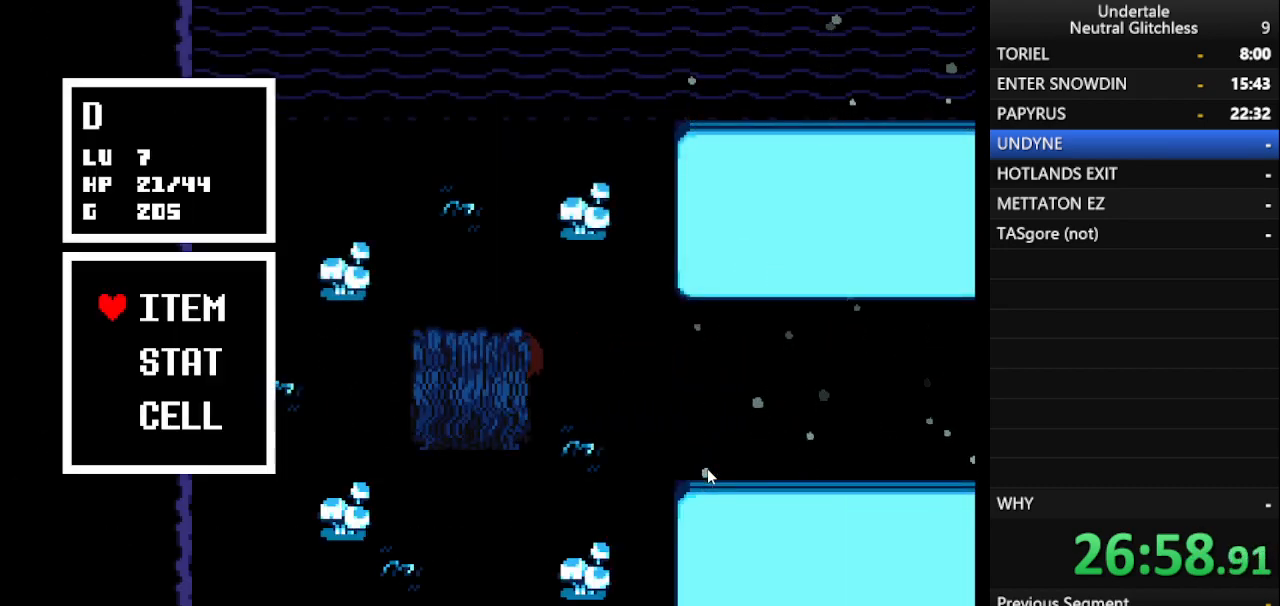
{"keys": ["return"], "events": [[50, "c", "up"], [417, "return", "down"]]}
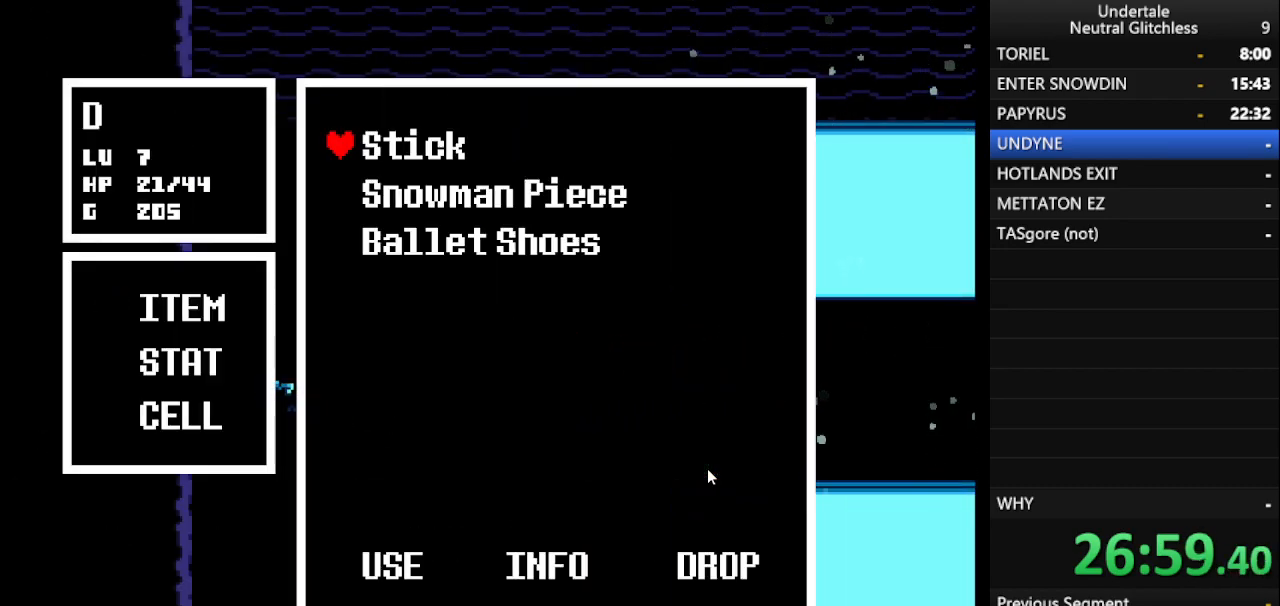
{"keys": ["down"], "events": [[17, "return", "up"], [333, "down", "down"], [400, "down", "up"], [483, "down", "down"]]}
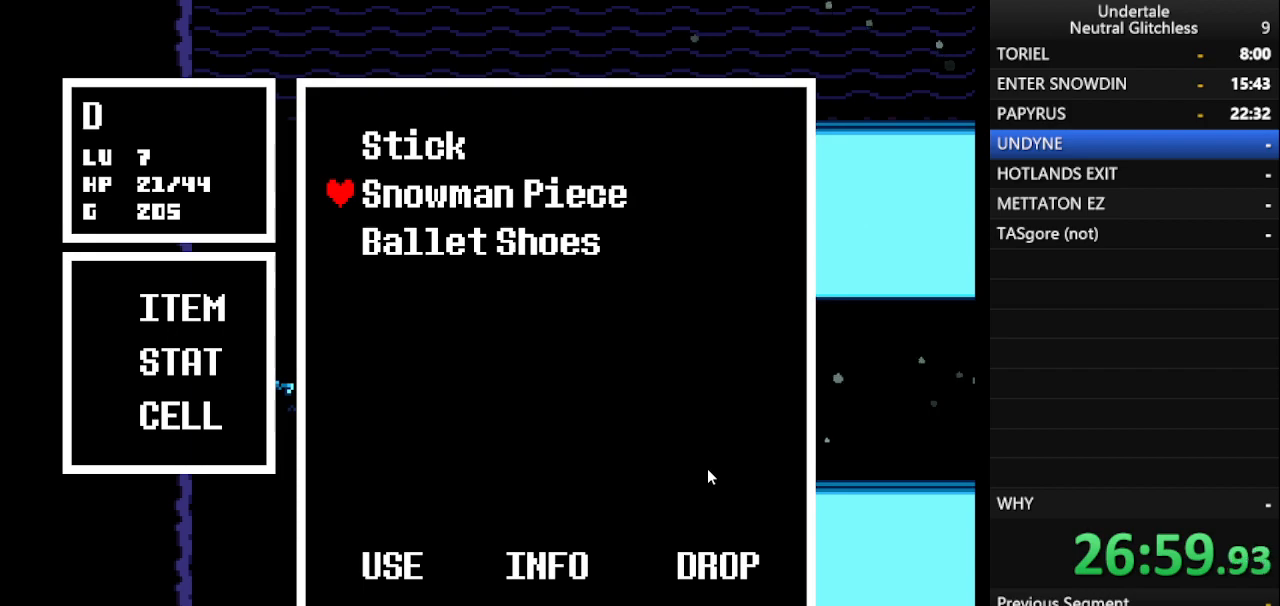
{"keys": [], "events": [[67, "down", "up"], [117, "return", "down"], [217, "return", "up"]]}
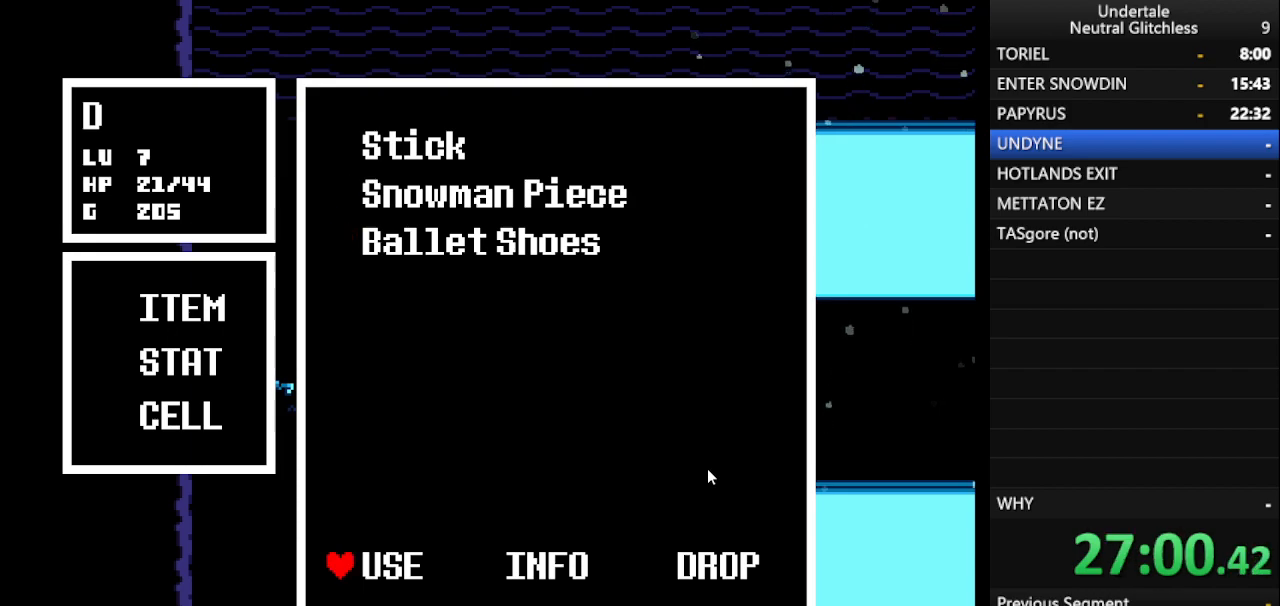
{"keys": ["right"], "events": [[50, "return", "down"], [83, "return", "up"], [183, "shift", "down"], [267, "return", "down"], [267, "shift", "up"], [367, "return", "up"], [467, "right", "down"]]}
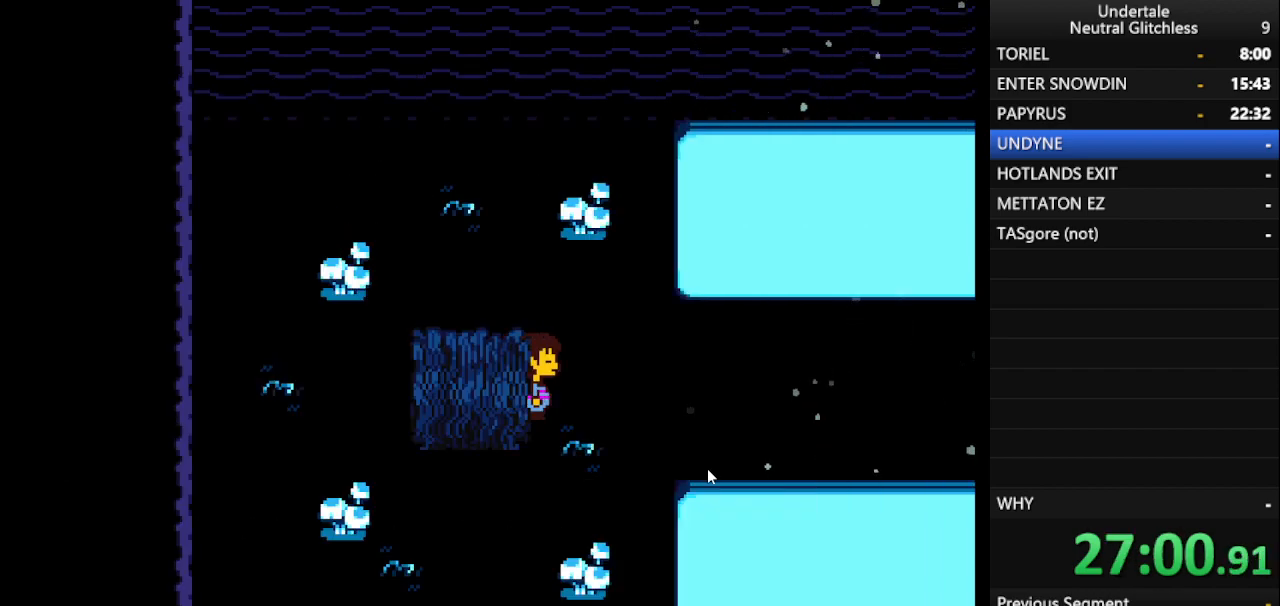
{"keys": ["right"], "events": []}
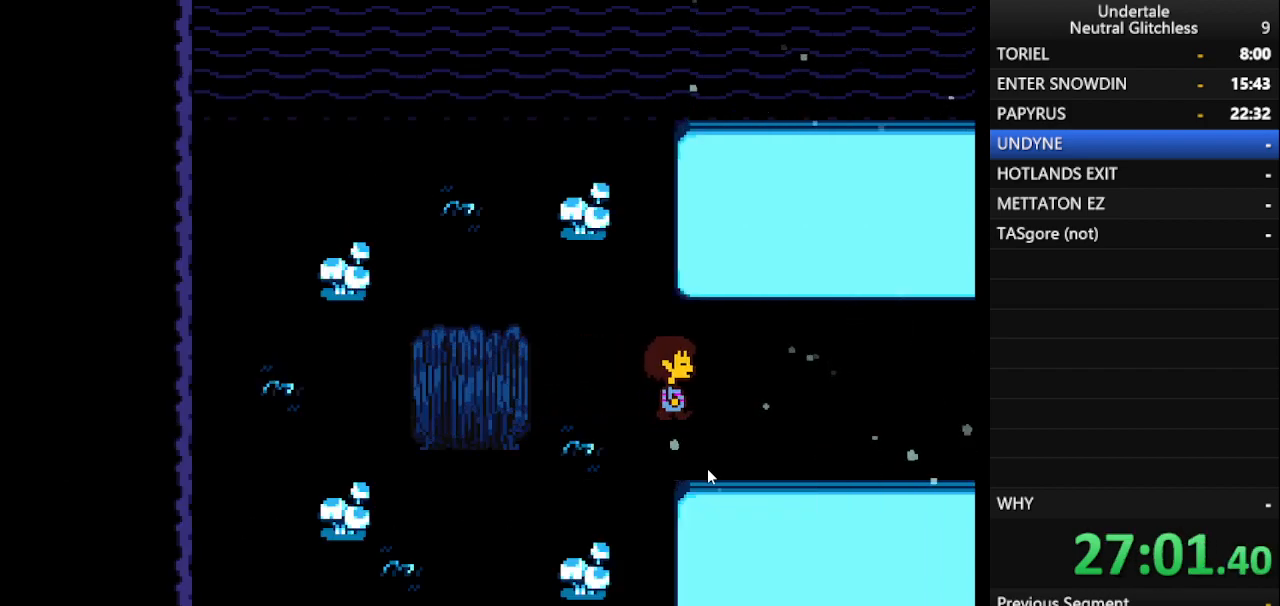
{"keys": ["right"], "events": []}